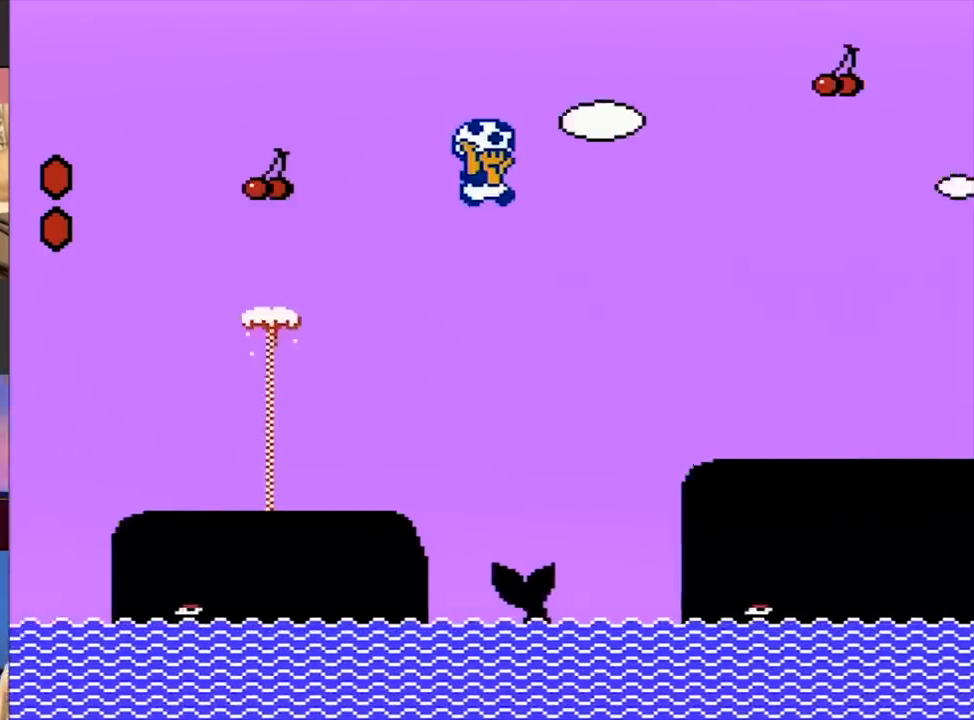
Gameplay with a controller (Nintendo layout); each line is a JSON object with the inputs held at the frame after it. "events" lists button and stick changes between this image and that frame as [ms after this image, input, new state], when the widget could be followed in between. Not read: L3 R3.
{"buttons": ["B", "DPAD_RIGHT"], "events": [[217, "A", "up"]]}
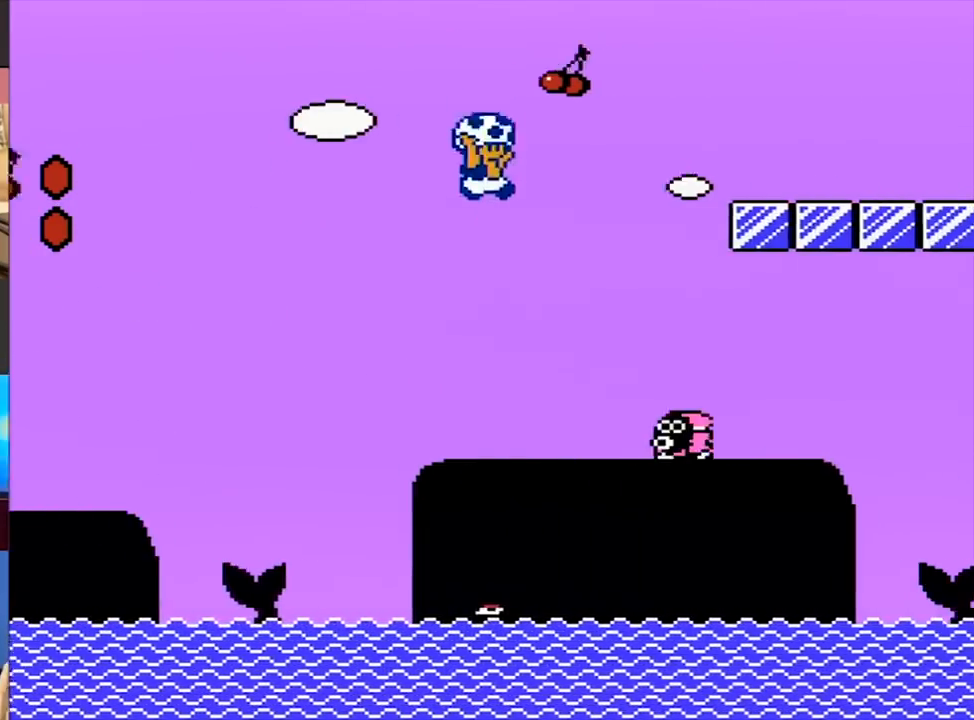
{"buttons": ["B", "DPAD_RIGHT"], "events": []}
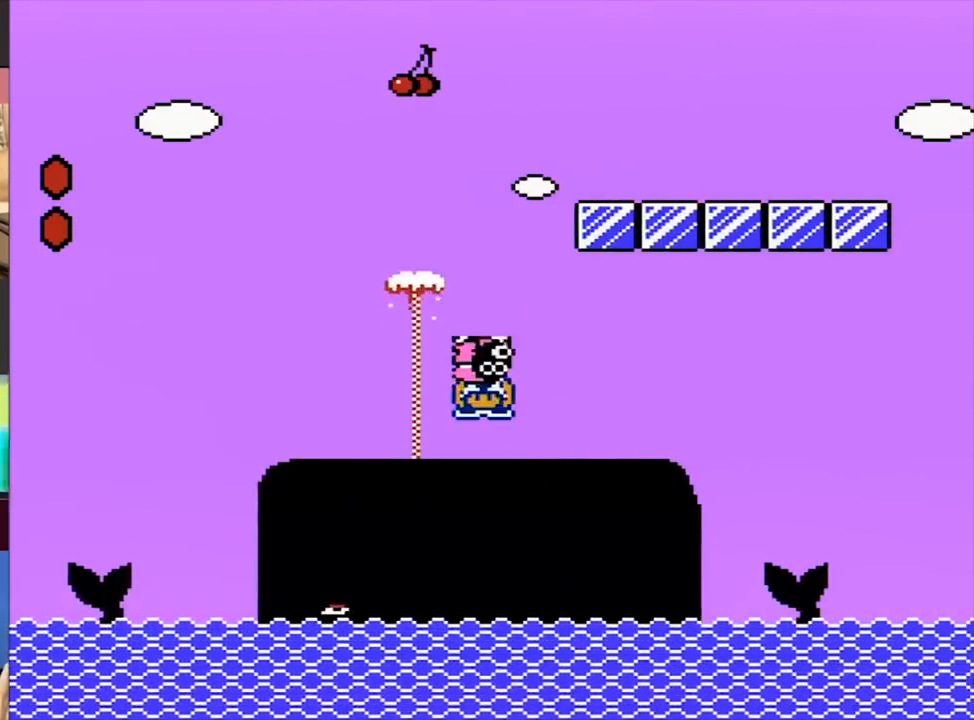
{"buttons": ["B", "DPAD_RIGHT"], "events": [[250, "A", "down"], [383, "A", "up"]]}
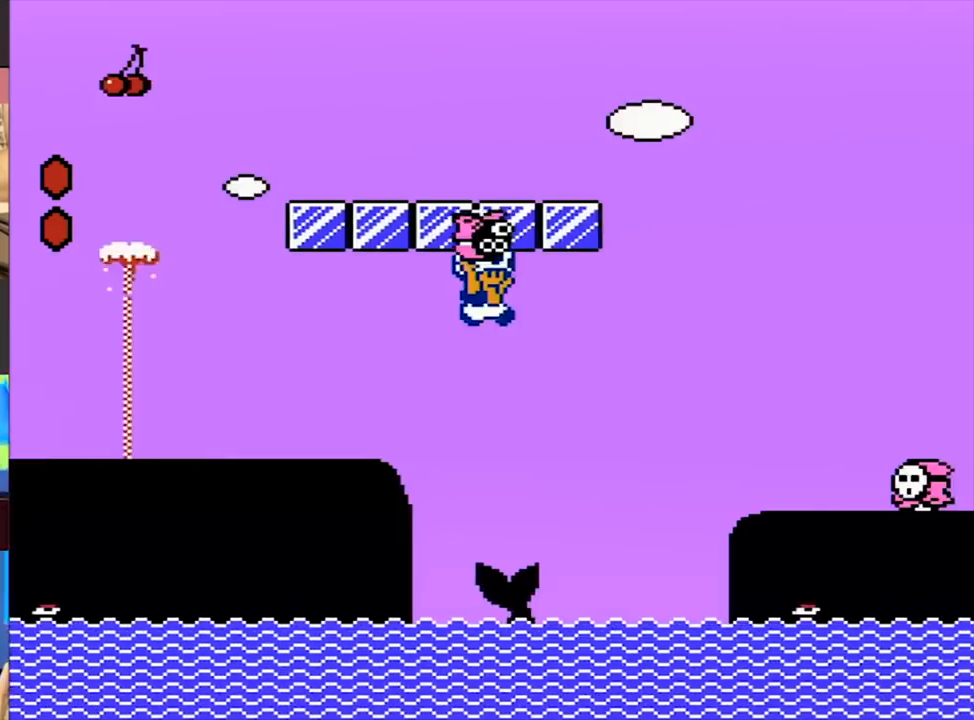
{"buttons": ["A", "B", "DPAD_RIGHT"], "events": [[450, "A", "down"]]}
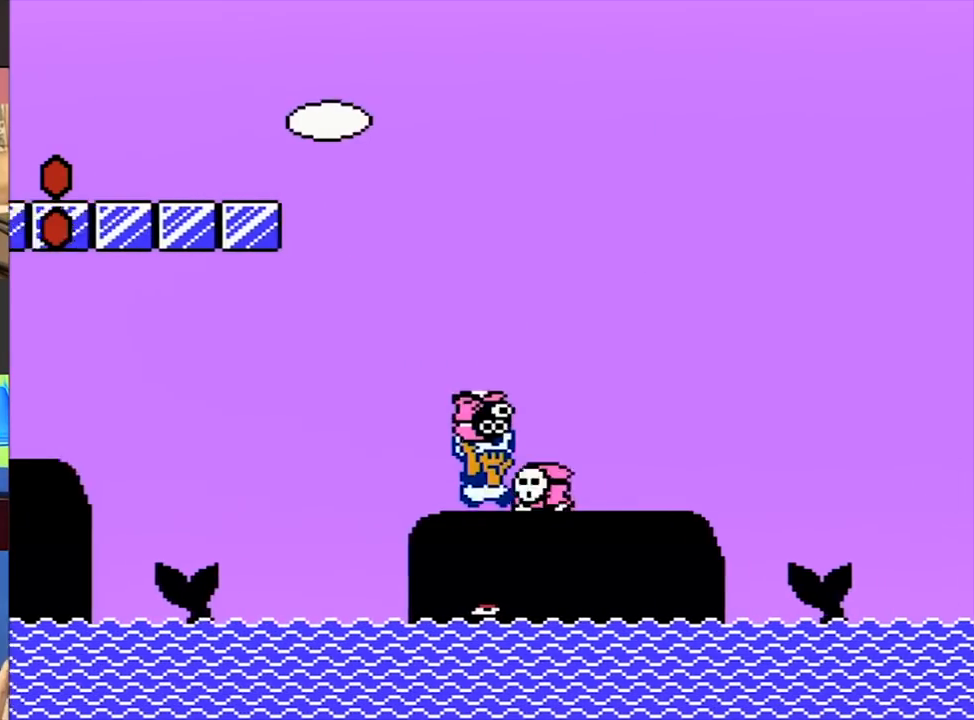
{"buttons": ["A", "B", "DPAD_RIGHT"], "events": []}
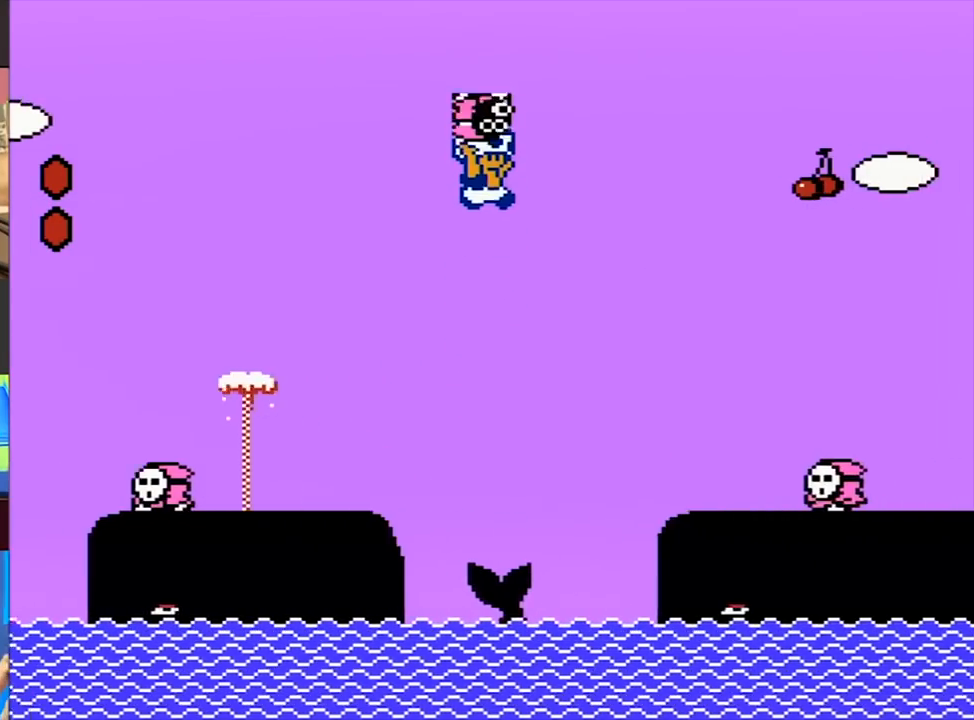
{"buttons": ["A", "B", "DPAD_RIGHT"], "events": []}
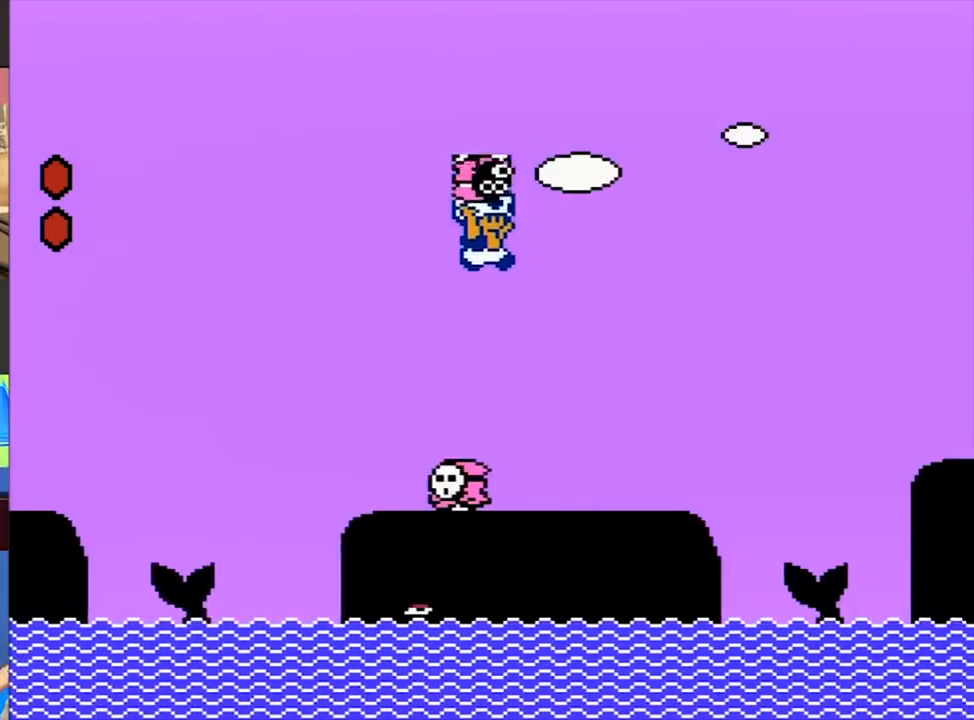
{"buttons": ["A", "B", "DPAD_RIGHT"], "events": [[17, "A", "up"], [317, "A", "down"]]}
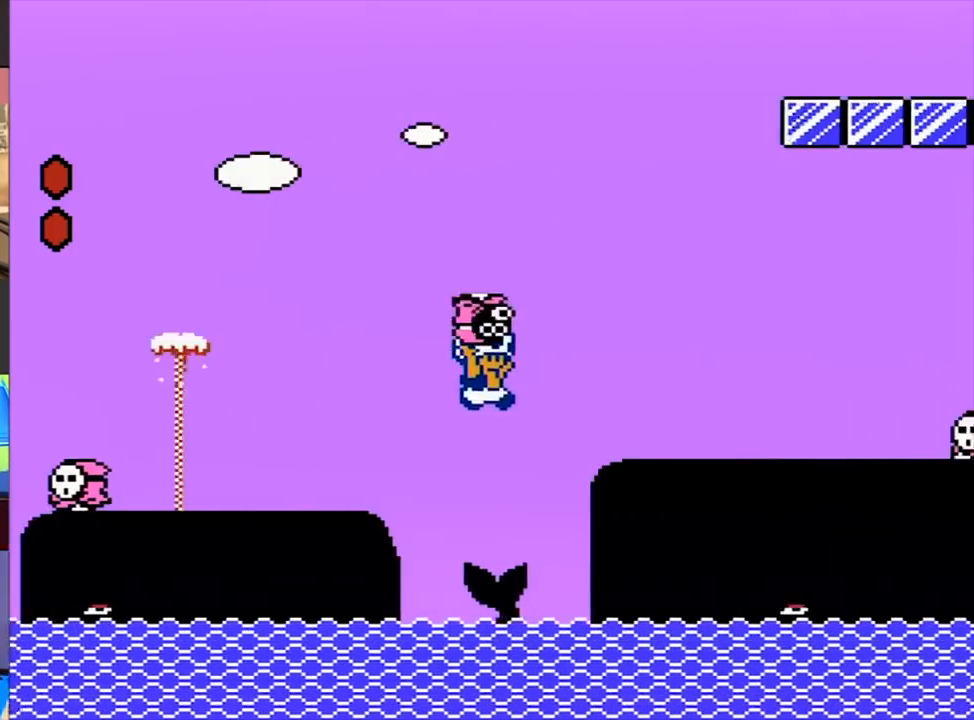
{"buttons": ["B", "DPAD_RIGHT"], "events": [[50, "A", "up"]]}
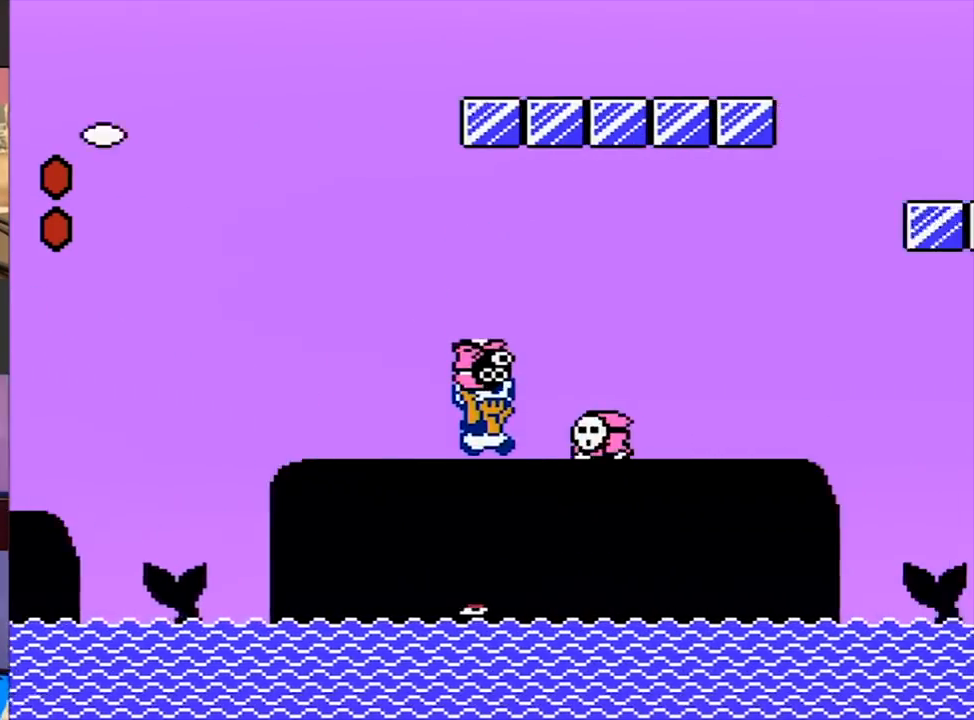
{"buttons": ["B", "DPAD_RIGHT"], "events": [[17, "A", "down"], [183, "A", "up"], [250, "A", "down"], [483, "A", "up"]]}
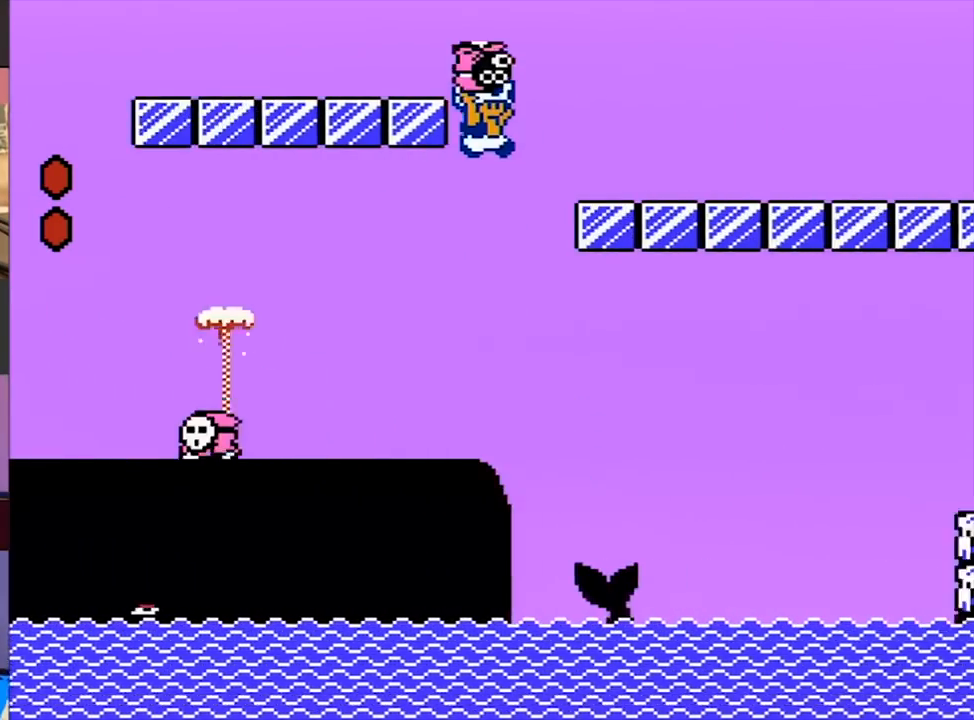
{"buttons": ["B", "DPAD_RIGHT"], "events": []}
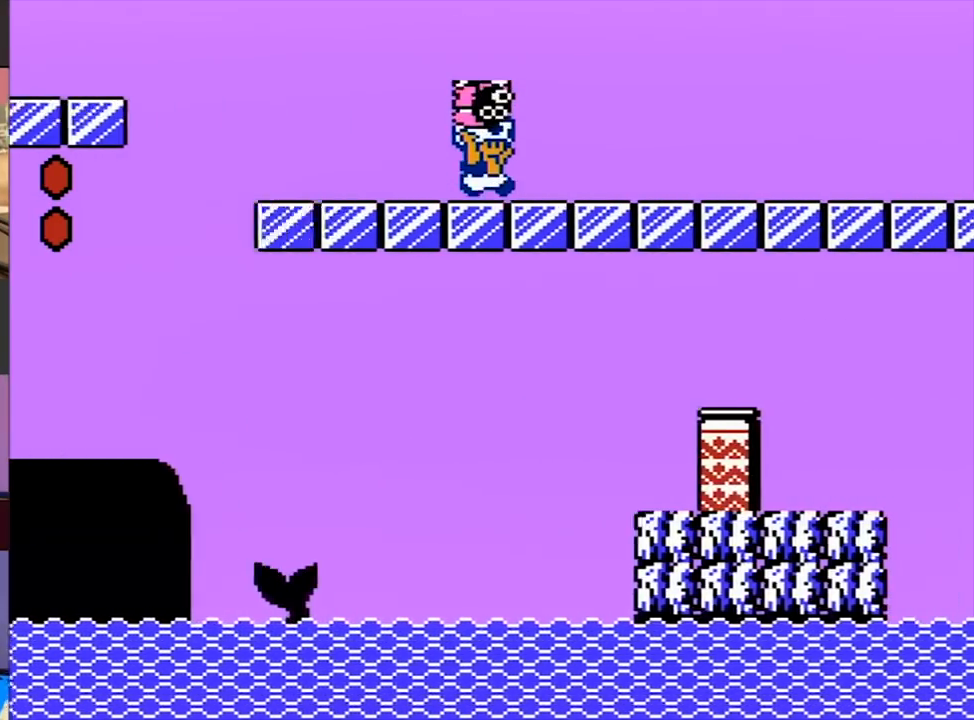
{"buttons": ["B", "DPAD_RIGHT"], "events": []}
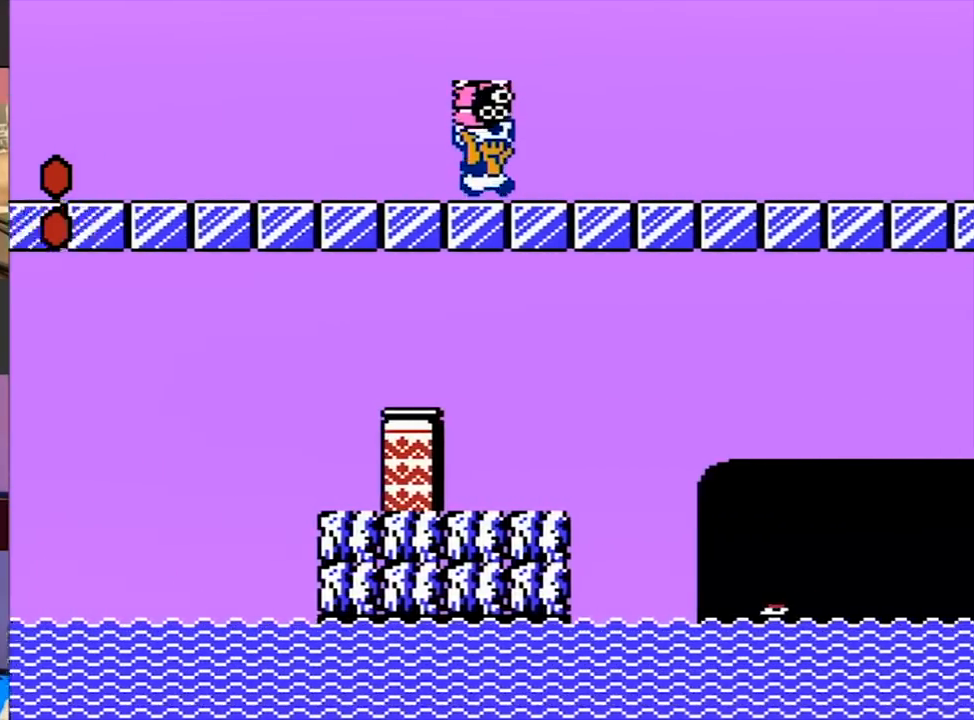
{"buttons": ["B", "DPAD_RIGHT"], "events": []}
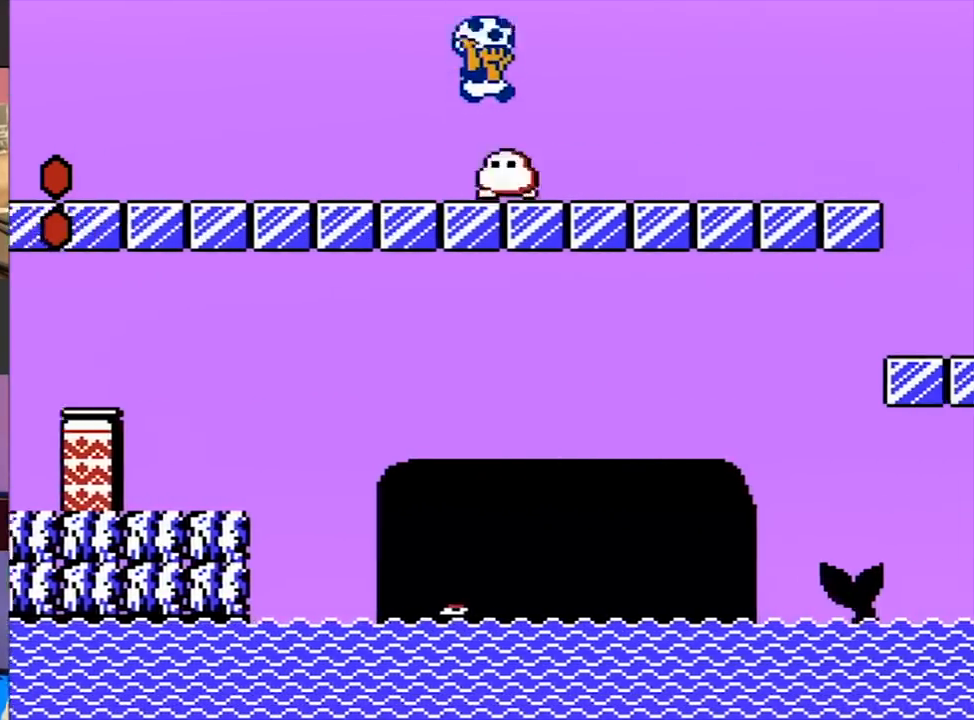
{"buttons": ["B", "DPAD_RIGHT"], "events": []}
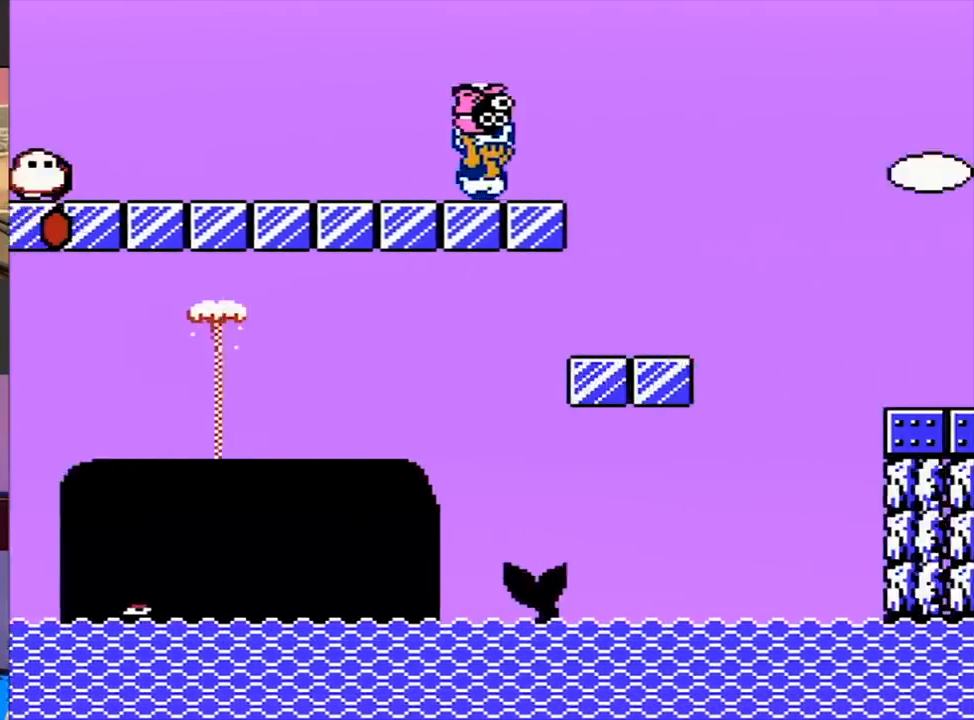
{"buttons": ["B", "DPAD_RIGHT"], "events": [[67, "A", "down"], [200, "A", "up"]]}
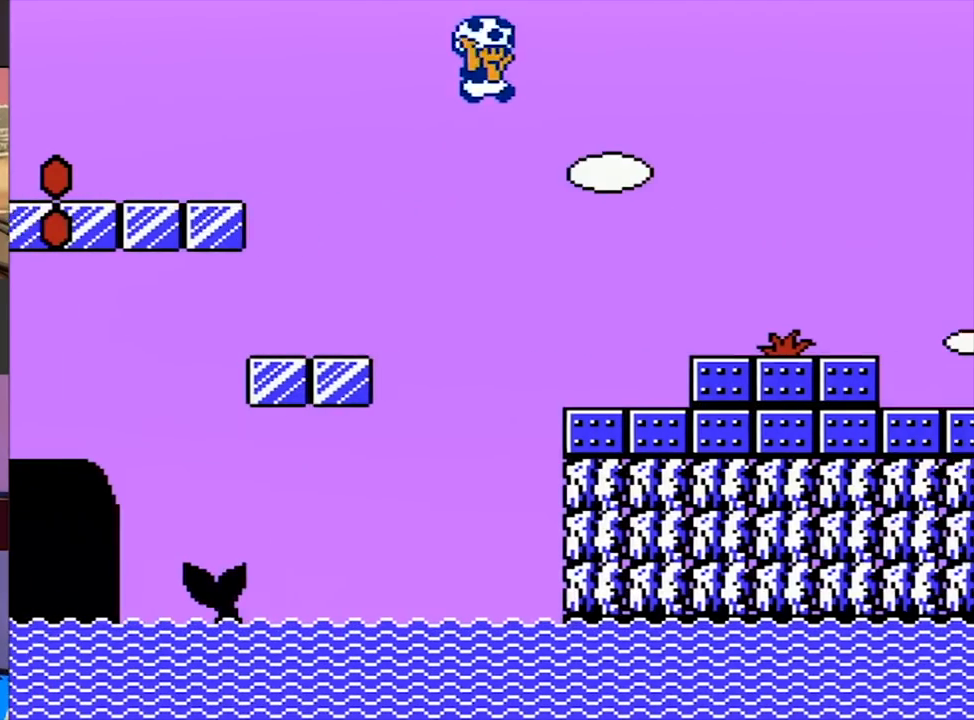
{"buttons": [], "events": [[400, "DPAD_LEFT", "down"], [400, "DPAD_RIGHT", "up"], [433, "DPAD_LEFT", "up"], [467, "B", "up"]]}
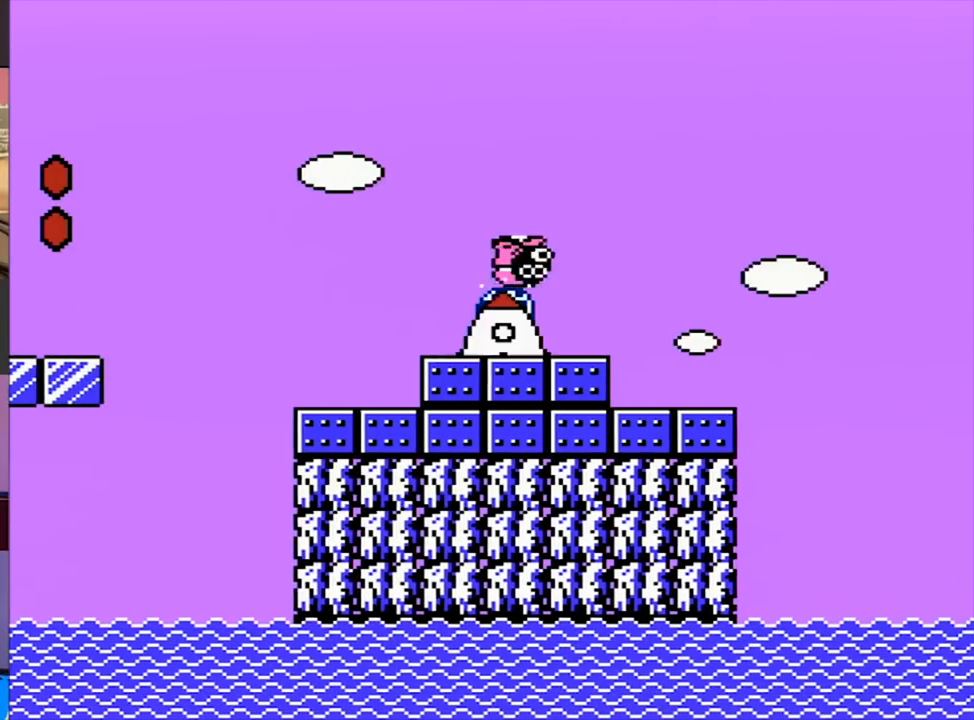
{"buttons": [], "events": []}
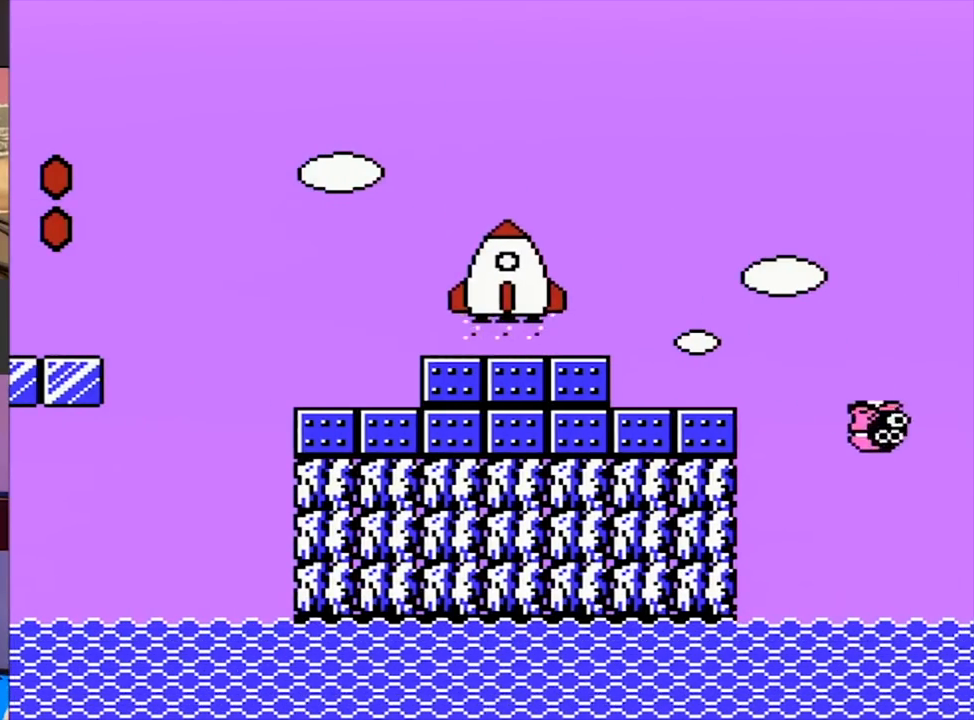
{"buttons": [], "events": []}
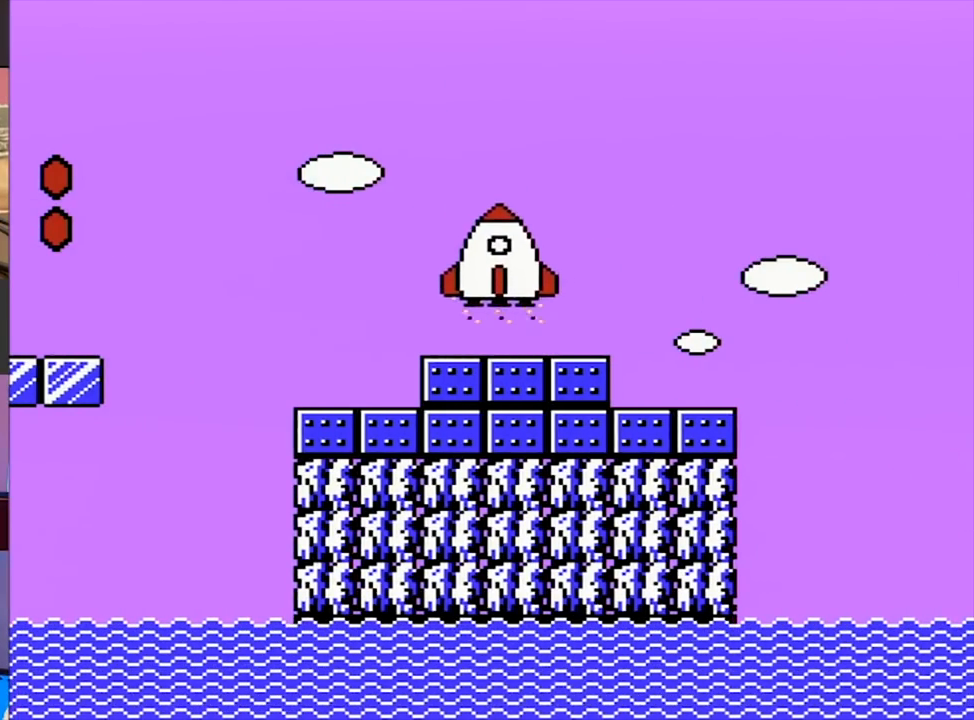
{"buttons": [], "events": []}
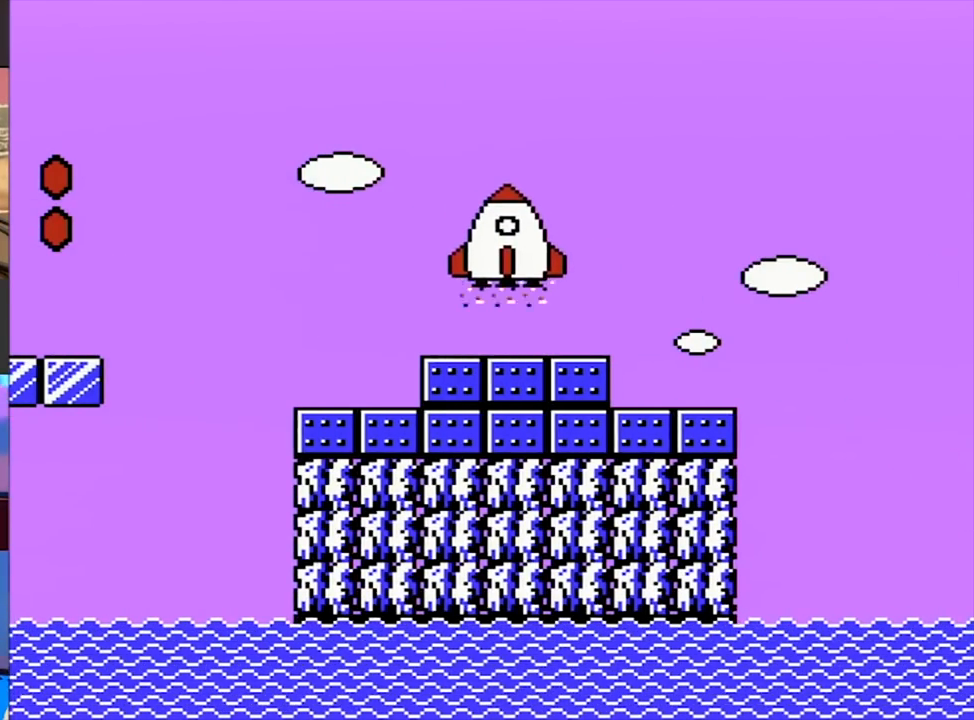
{"buttons": [], "events": []}
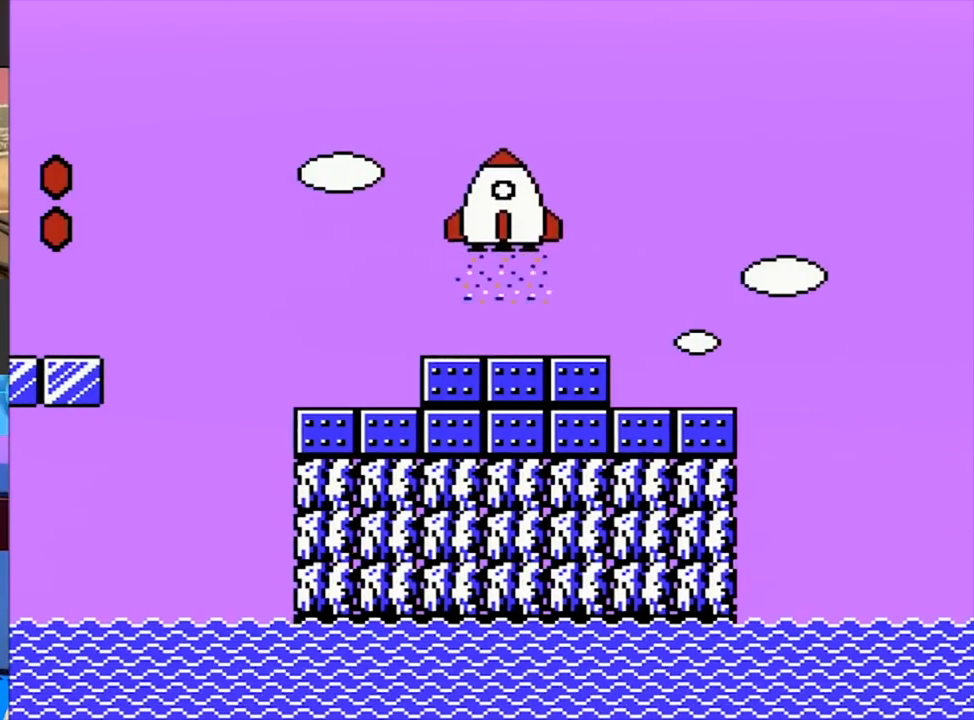
{"buttons": [], "events": []}
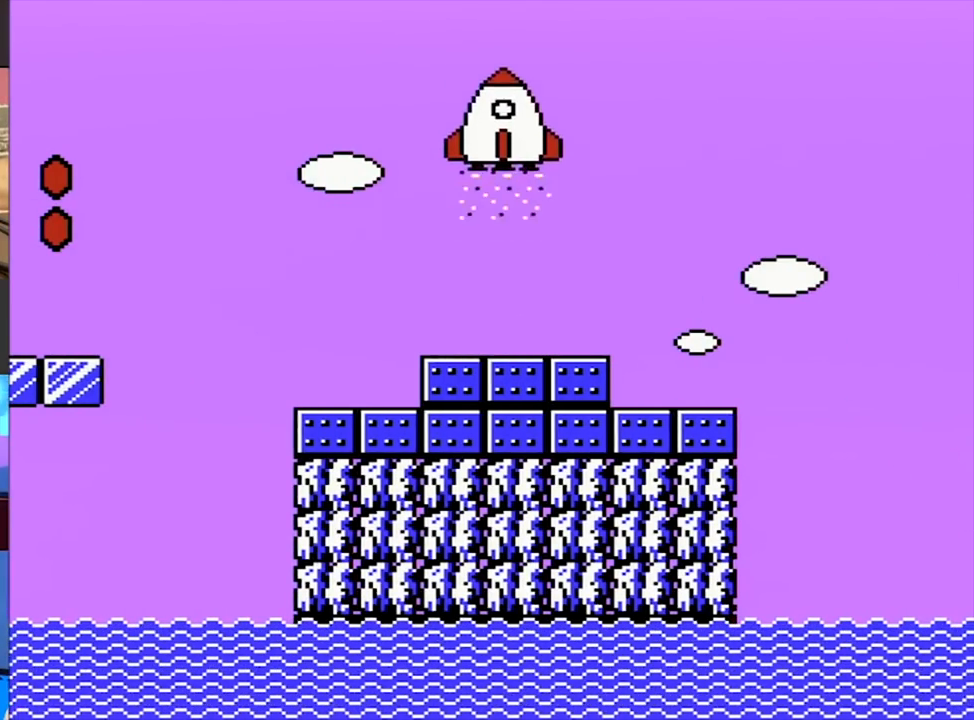
{"buttons": [], "events": []}
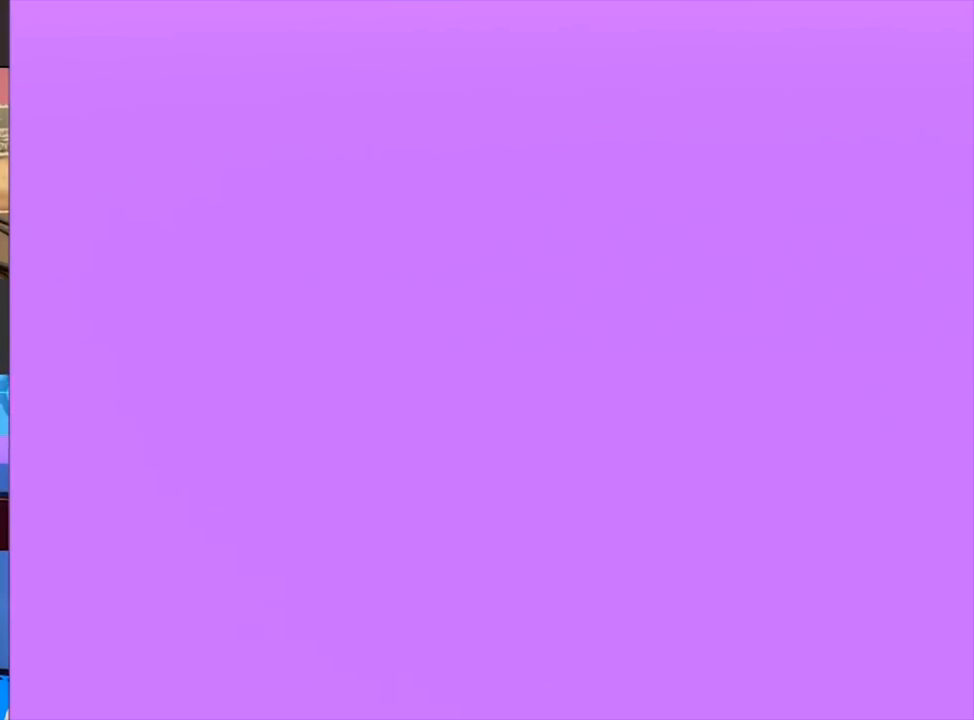
{"buttons": [], "events": []}
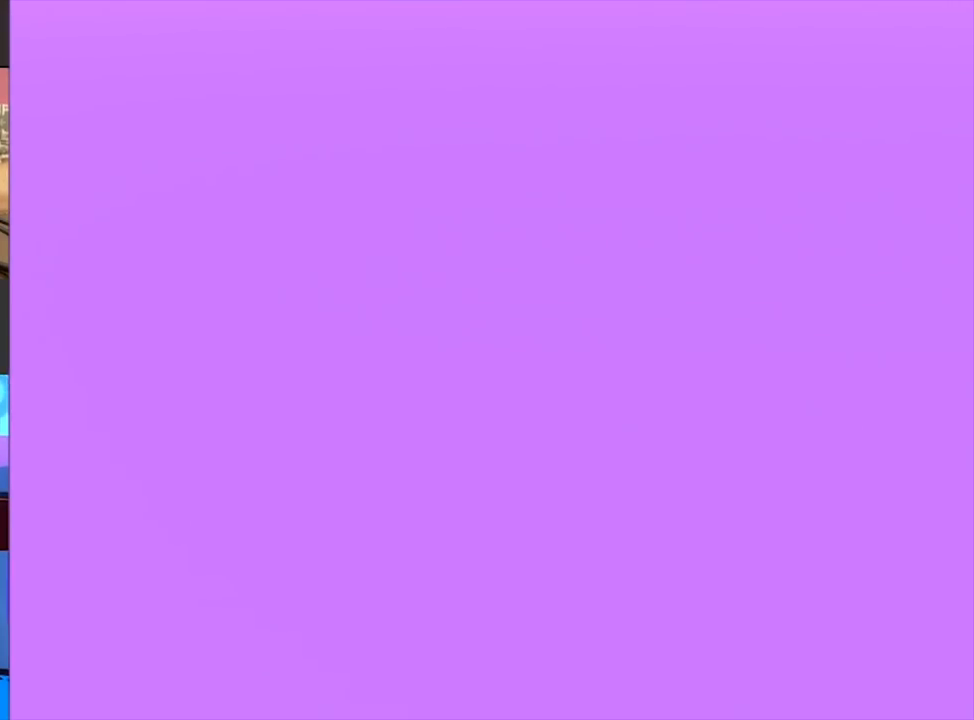
{"buttons": ["B", "DPAD_RIGHT"], "events": [[400, "B", "down"], [500, "DPAD_RIGHT", "down"]]}
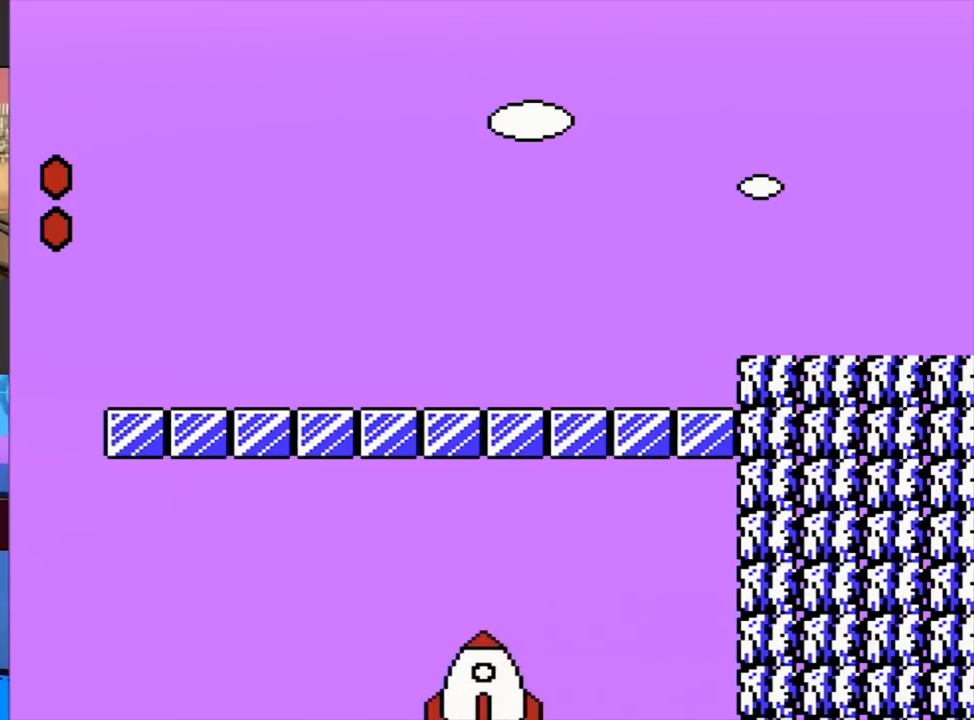
{"buttons": ["B", "DPAD_RIGHT"], "events": []}
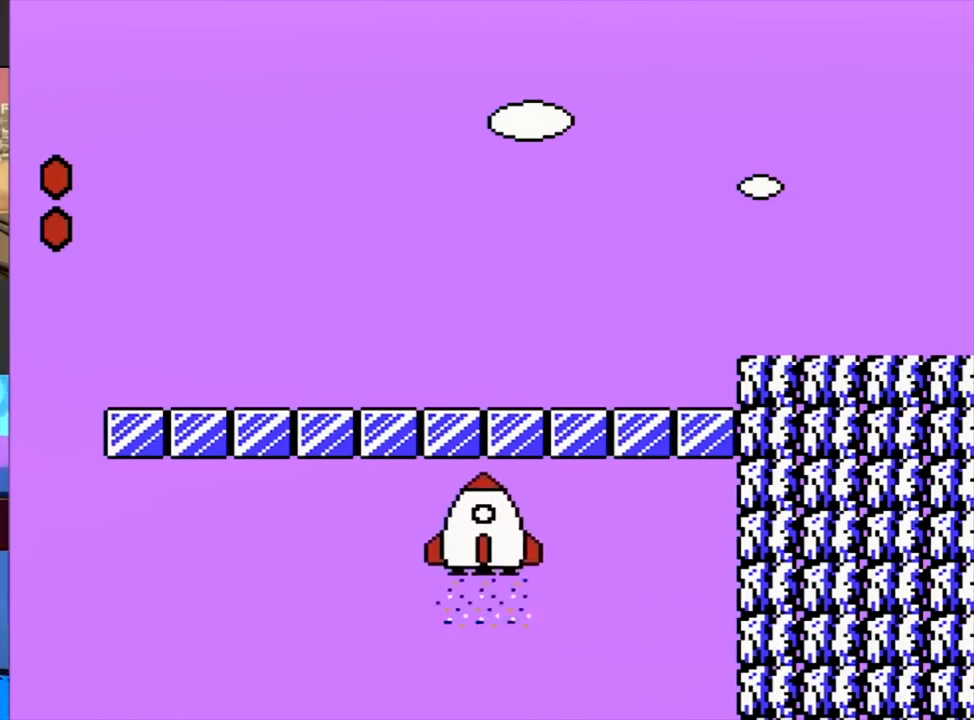
{"buttons": ["B", "DPAD_RIGHT"], "events": []}